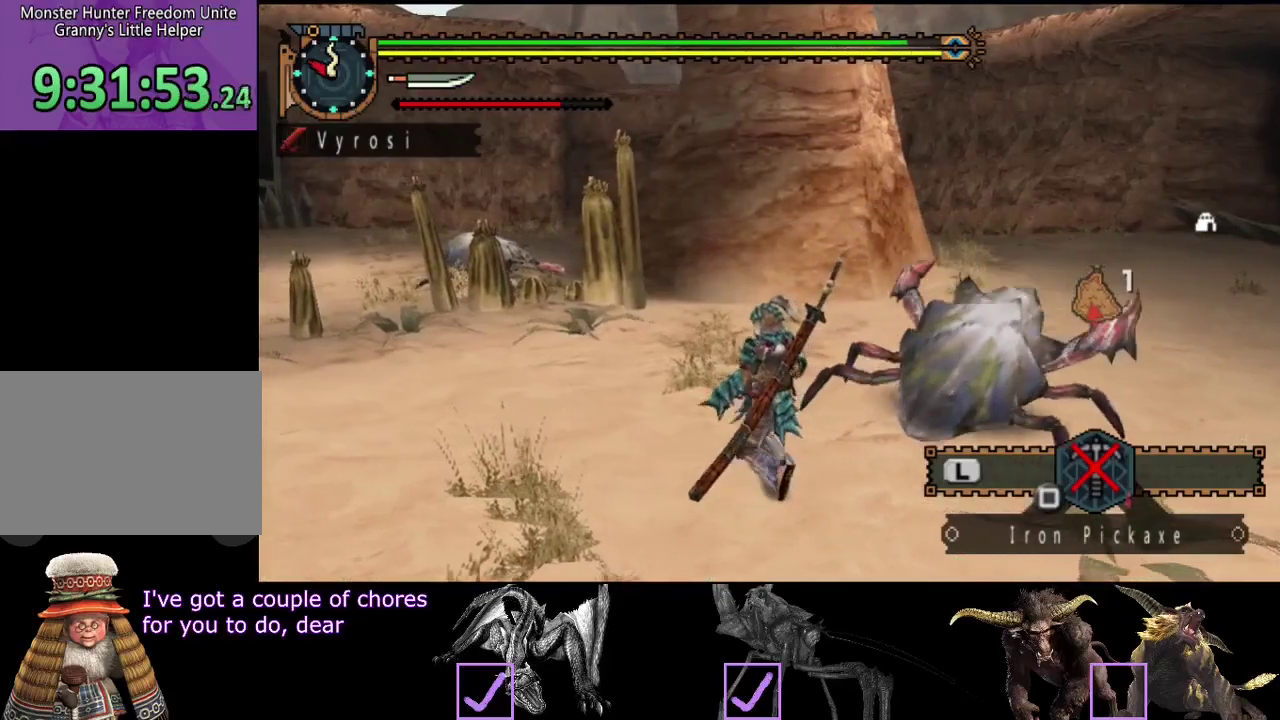
Gameplay with a controller (PlayStation layout); each line is a JSON object with the inputs held at the frame after it. "events" lists button and stick changes between this image and that frame as [ms after this image, input, new state], when the widget could be followed in between. Not read: L1 L2 L3 R1 R2 R3.
{"buttons": [], "left_stick": "center", "right_stick": "center", "events": [[67, "right_stick", "center"]]}
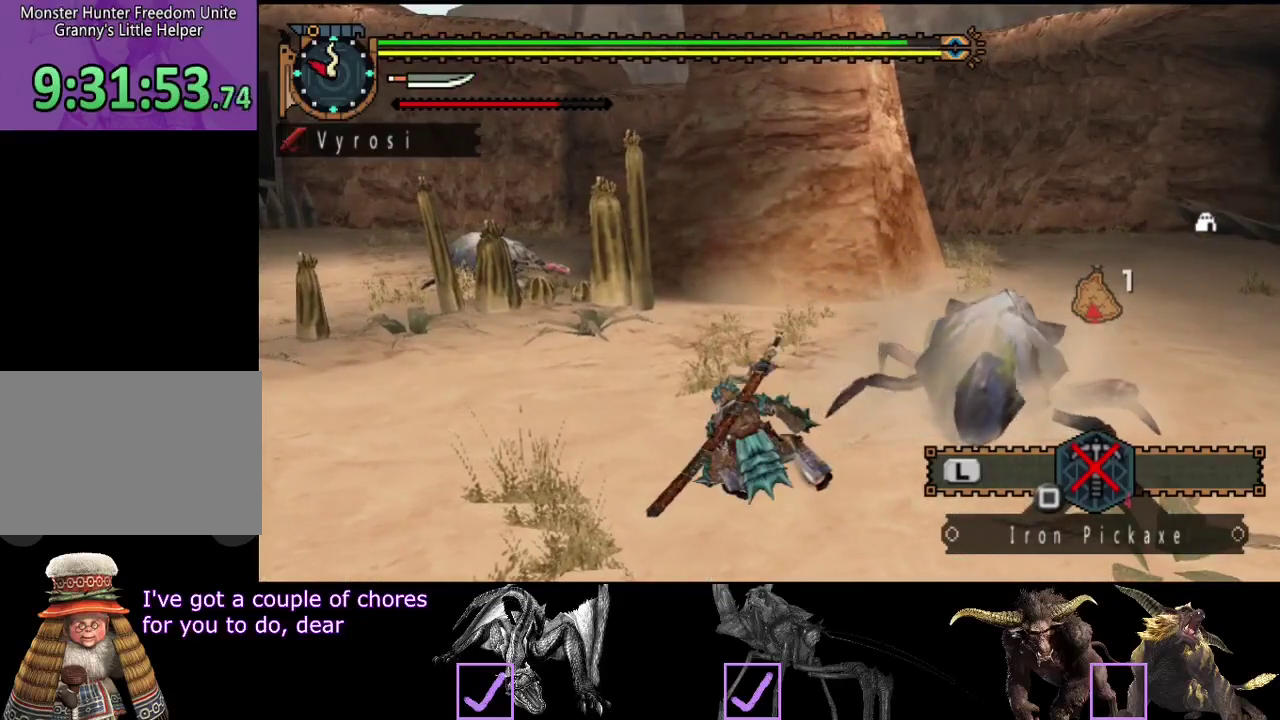
{"buttons": [], "left_stick": "center", "right_stick": "center", "events": []}
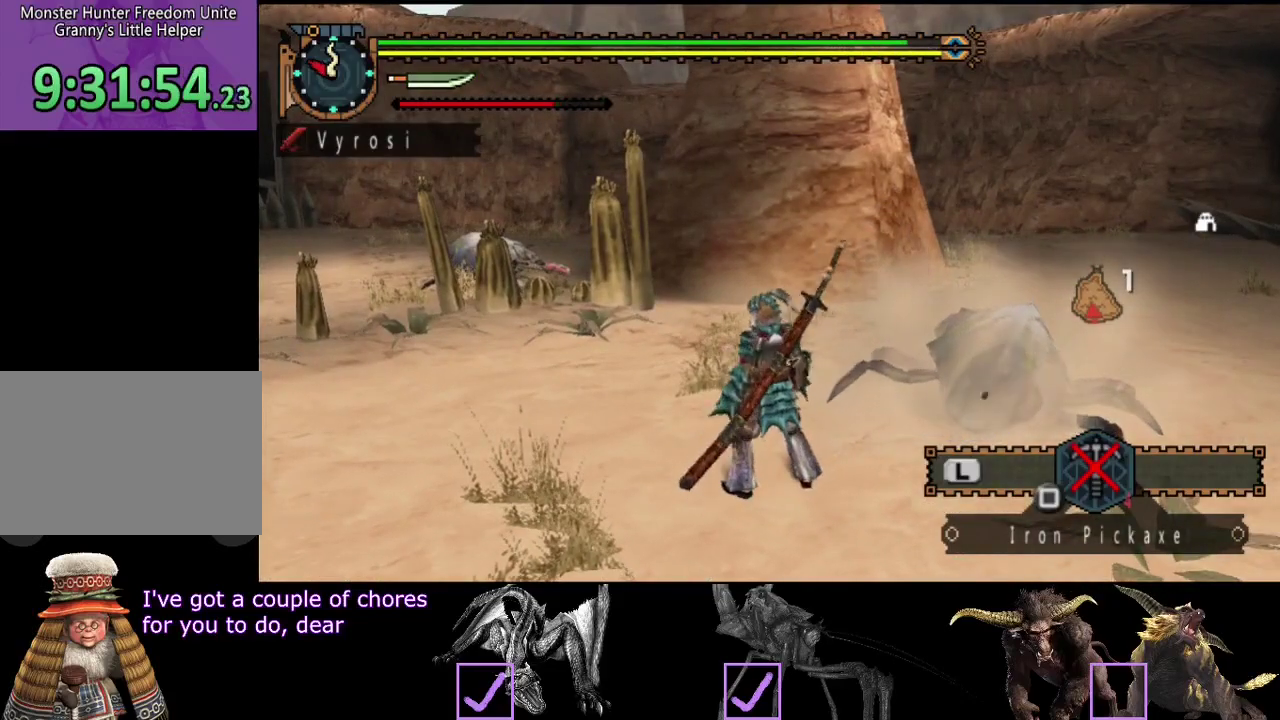
{"buttons": [], "left_stick": "center", "right_stick": "center", "events": []}
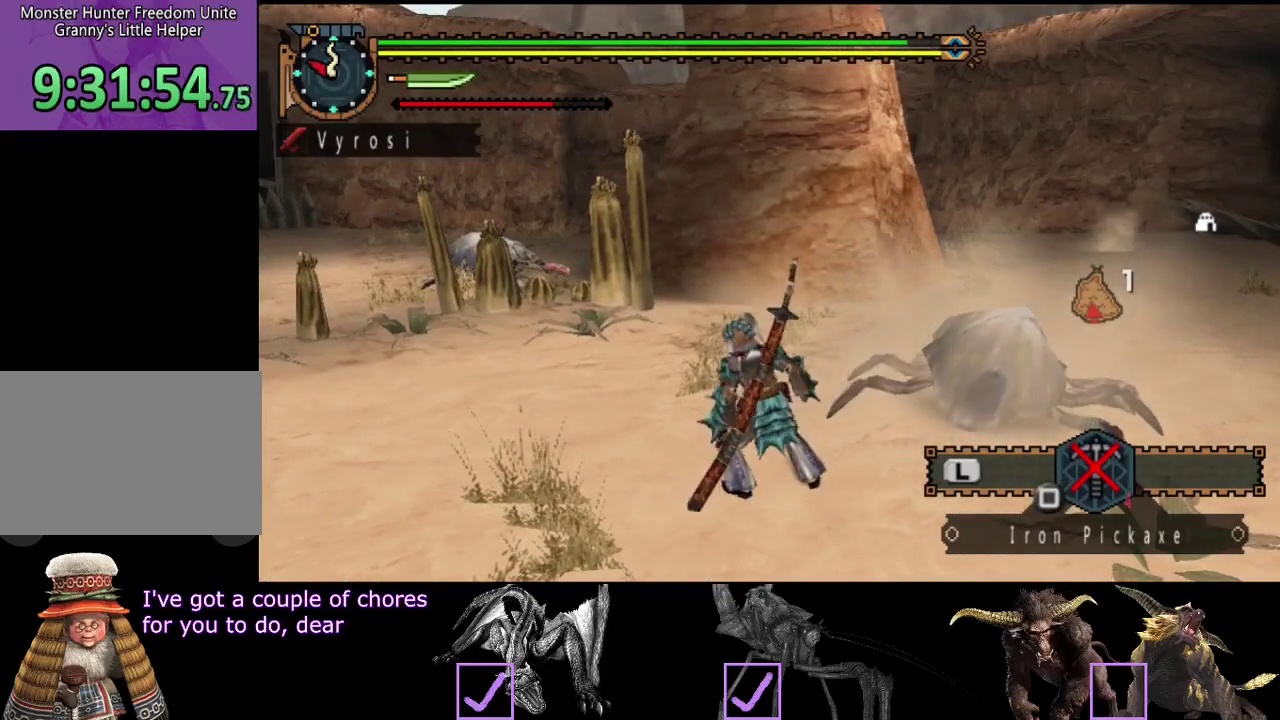
{"buttons": [], "left_stick": "up", "right_stick": "center", "events": [[117, "left_stick", "up"], [150, "right_stick", "right"], [350, "right_stick", "center"]]}
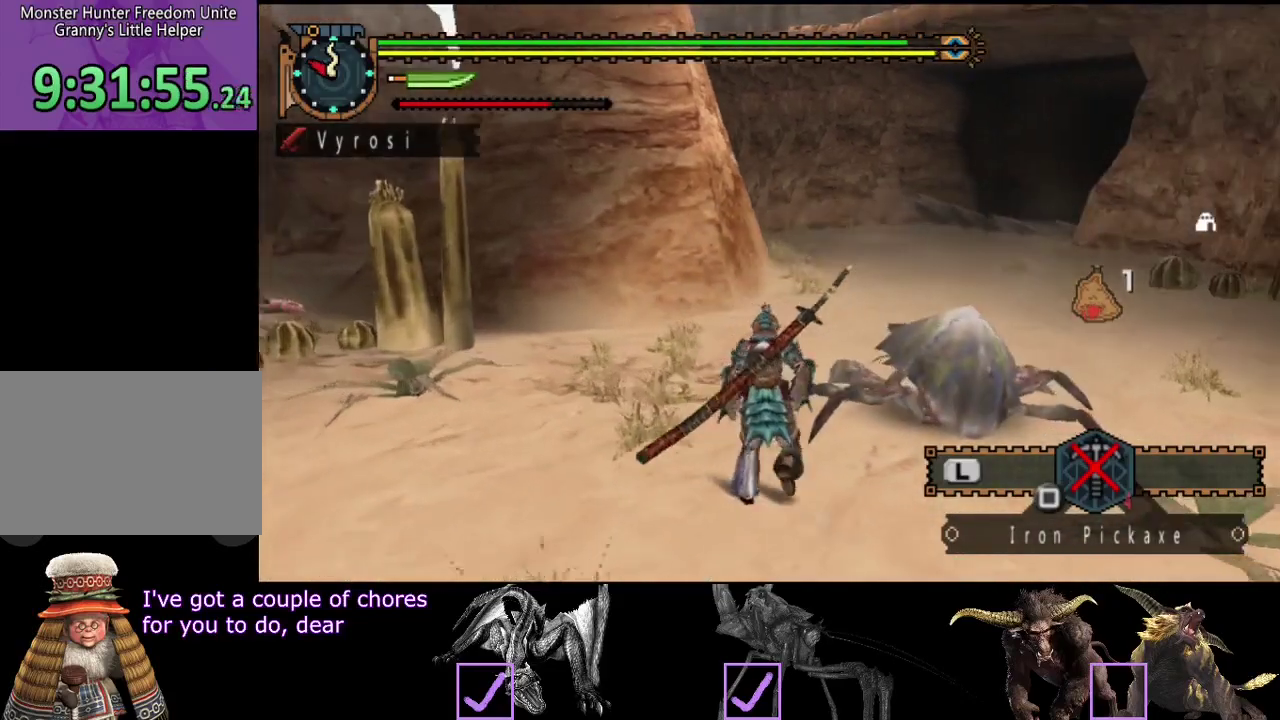
{"buttons": [], "left_stick": "up", "right_stick": "center", "events": []}
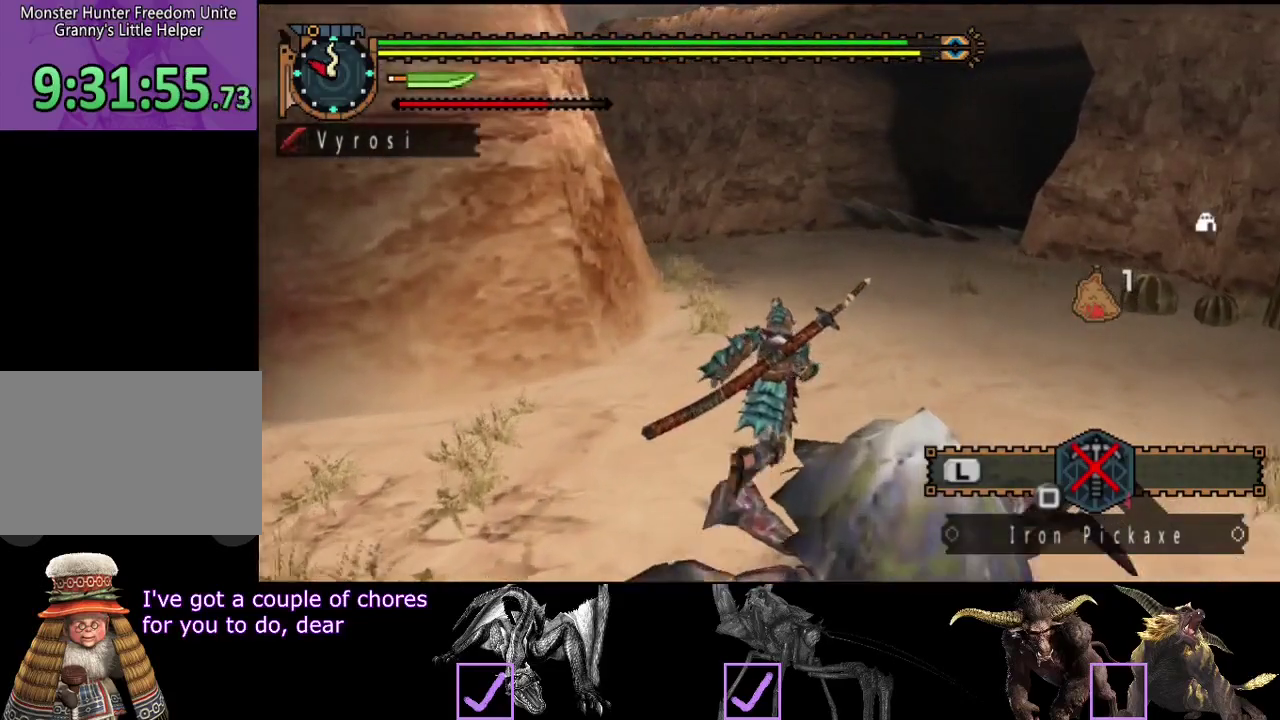
{"buttons": [], "left_stick": "up", "right_stick": "center", "events": []}
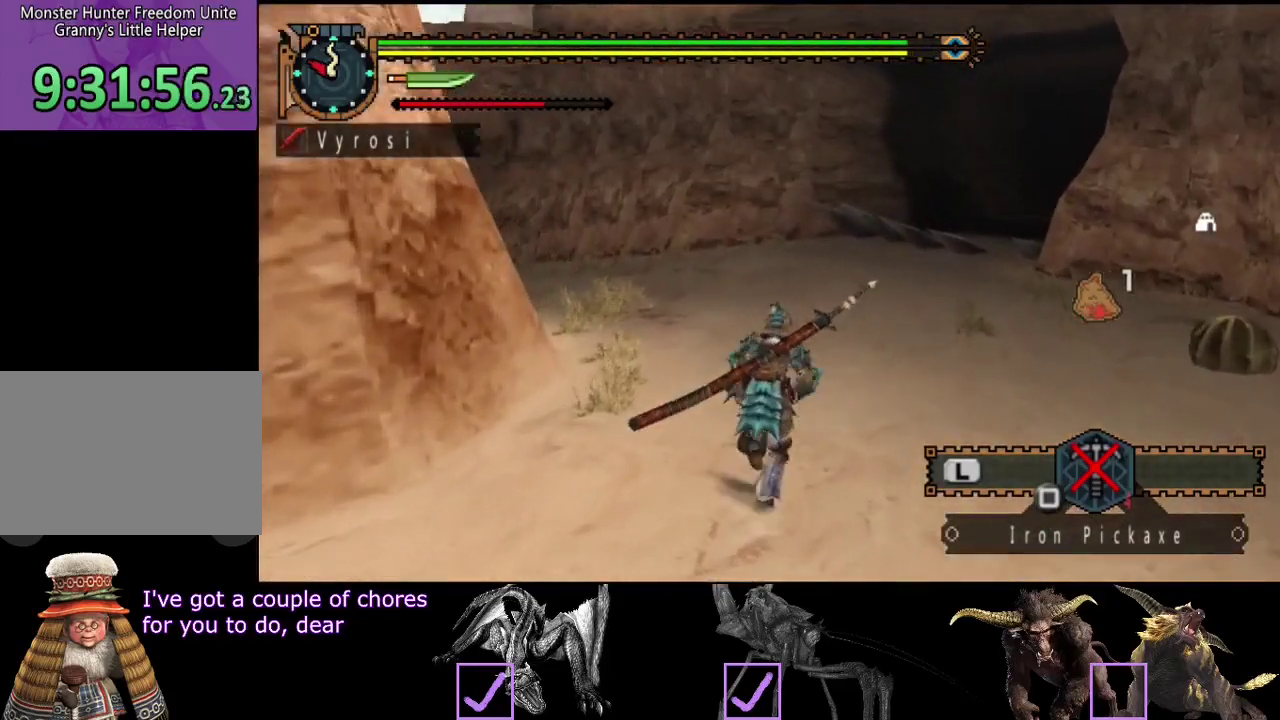
{"buttons": [], "left_stick": "up", "right_stick": "center", "events": []}
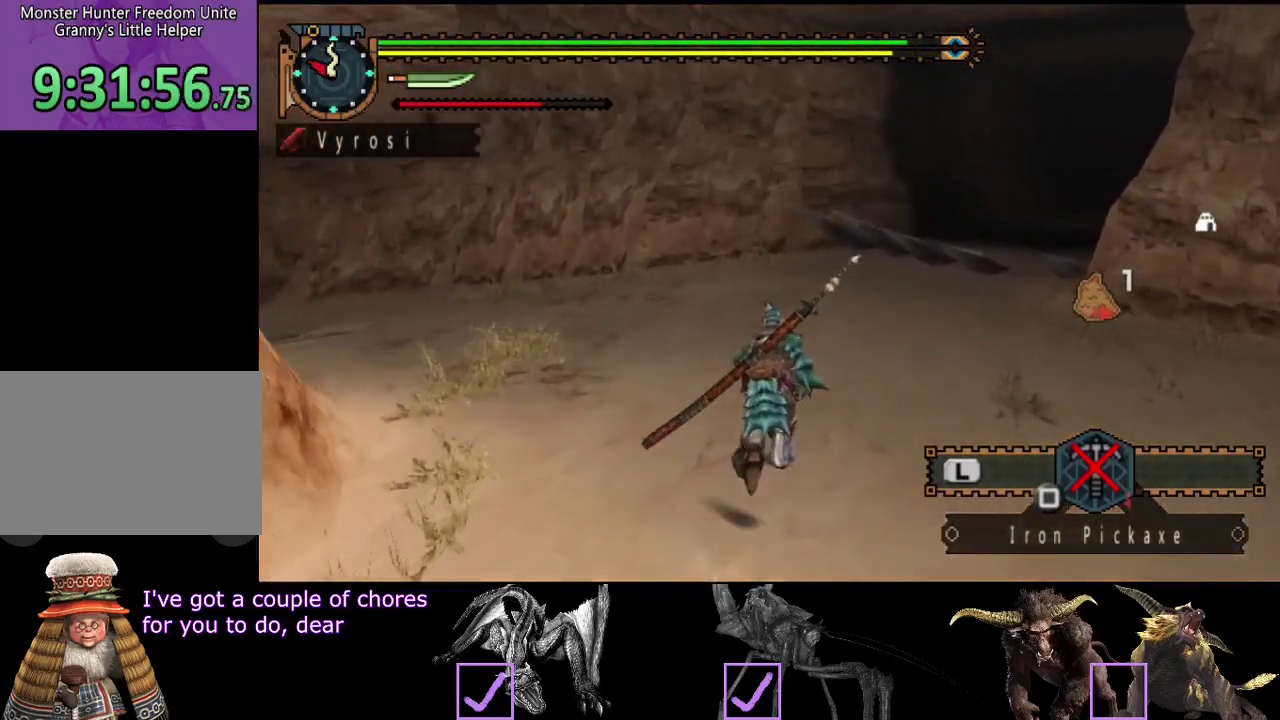
{"buttons": [], "left_stick": "up", "right_stick": "center", "events": []}
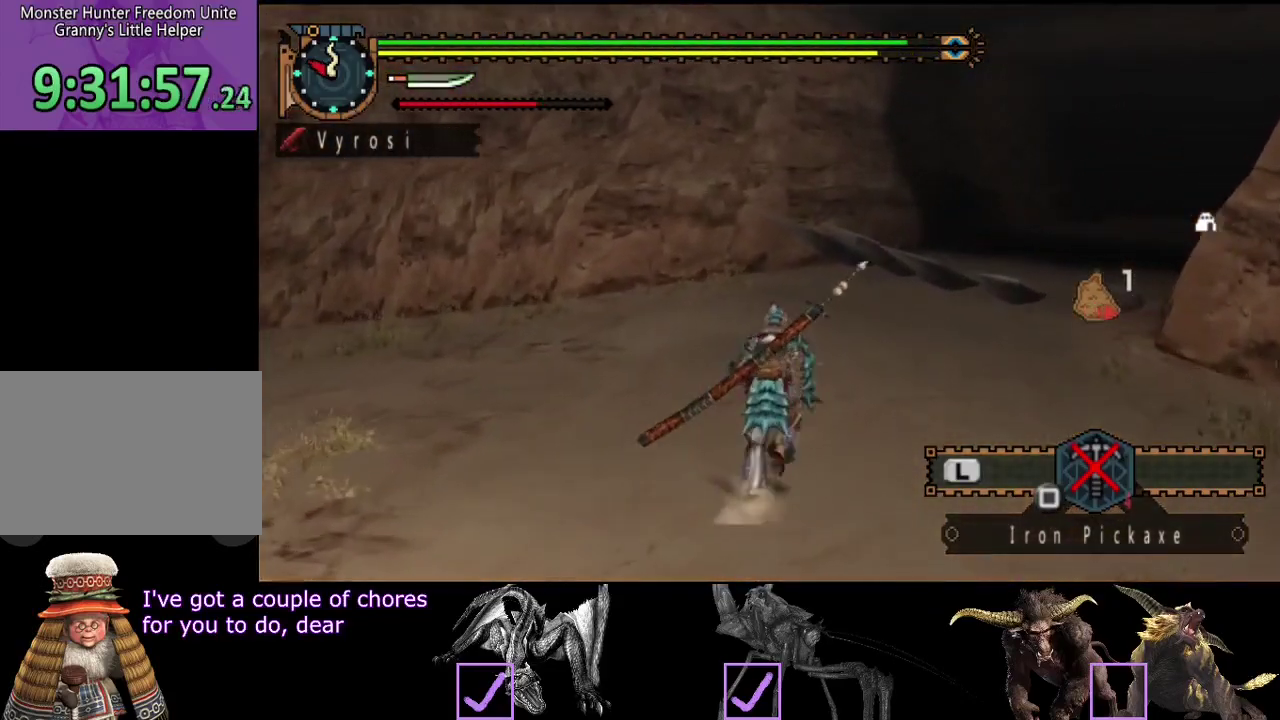
{"buttons": [], "left_stick": "up", "right_stick": "center", "events": []}
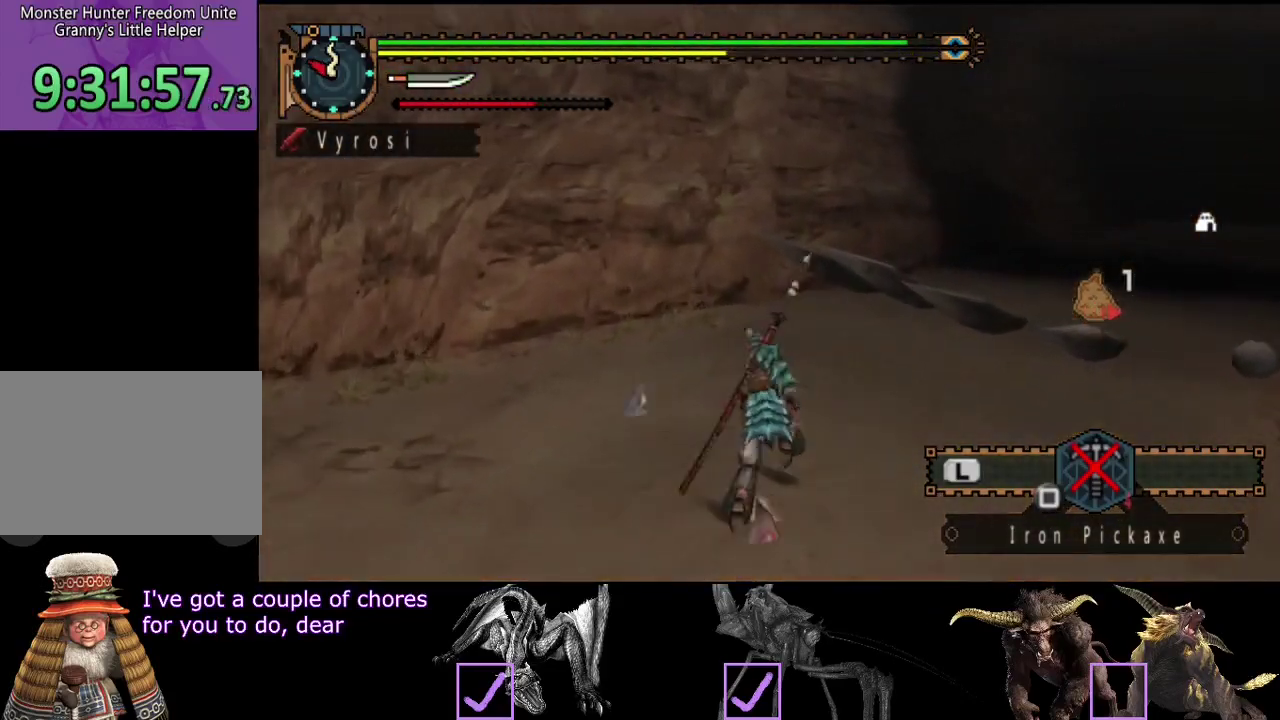
{"buttons": [], "left_stick": "center", "right_stick": "center", "events": [[350, "right_stick", "left"], [483, "left_stick", "center"], [483, "right_stick", "center"]]}
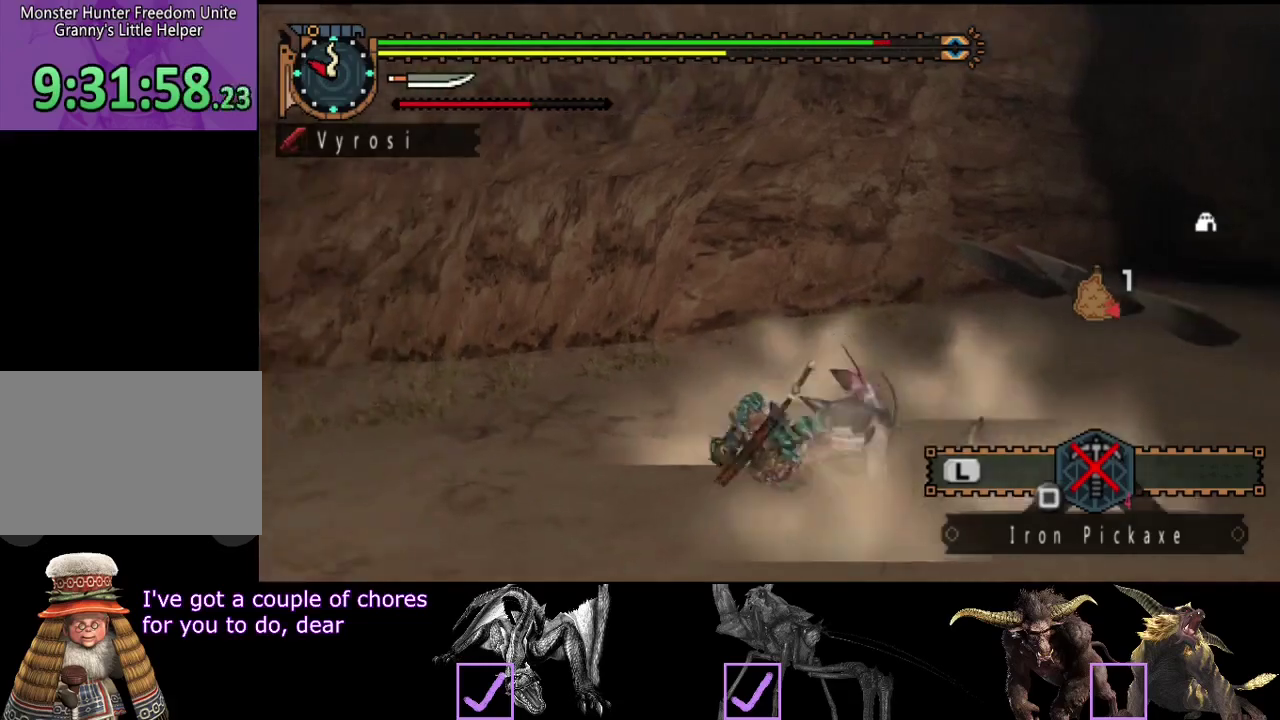
{"buttons": [], "left_stick": "center", "right_stick": "center", "events": [[83, "right_stick", "right"], [417, "right_stick", "center"]]}
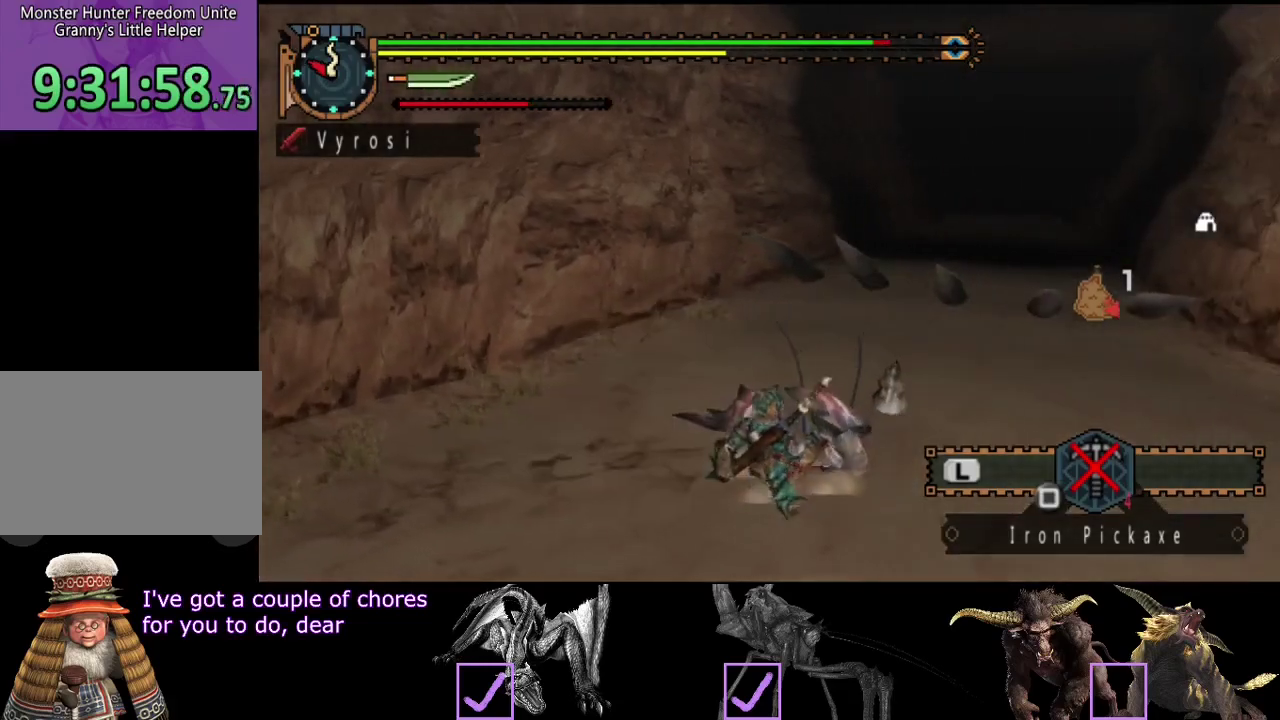
{"buttons": [], "left_stick": "center", "right_stick": "center", "events": []}
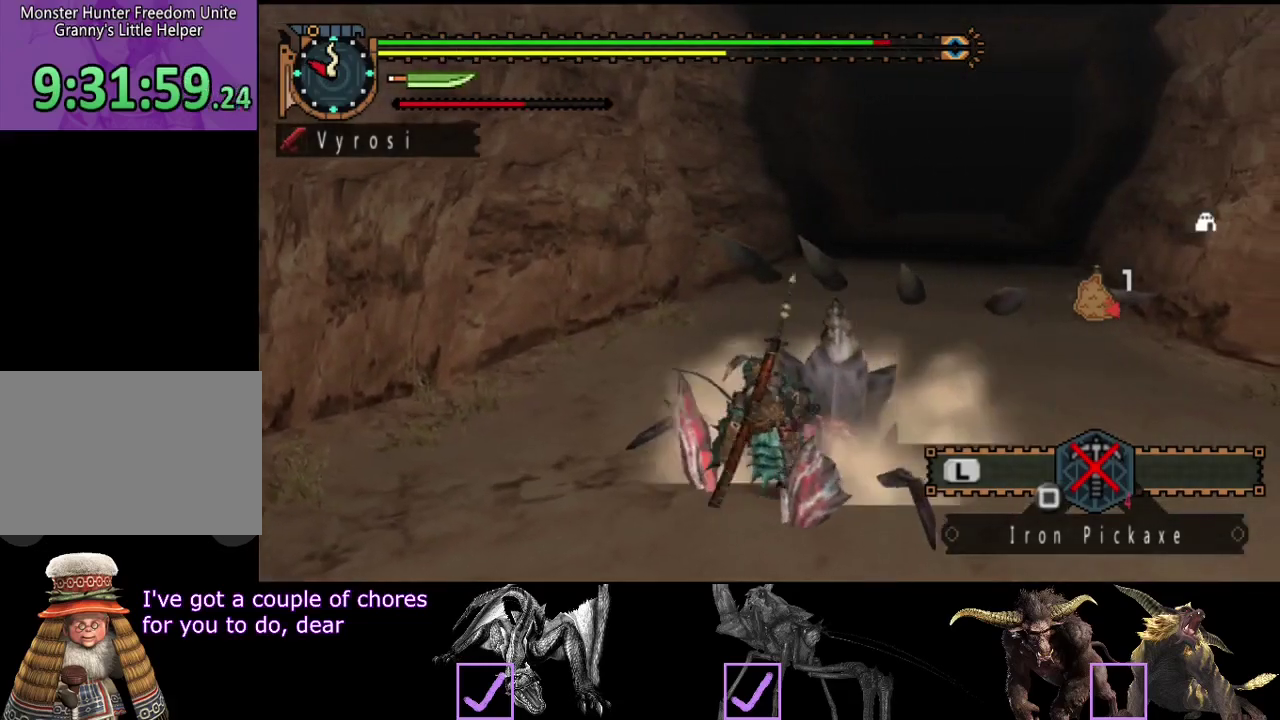
{"buttons": [], "left_stick": "center", "right_stick": "center", "events": [[33, "TRIANGLE", "down"], [233, "TRIANGLE", "up"], [300, "TRIANGLE", "down"], [367, "TRIANGLE", "up"]]}
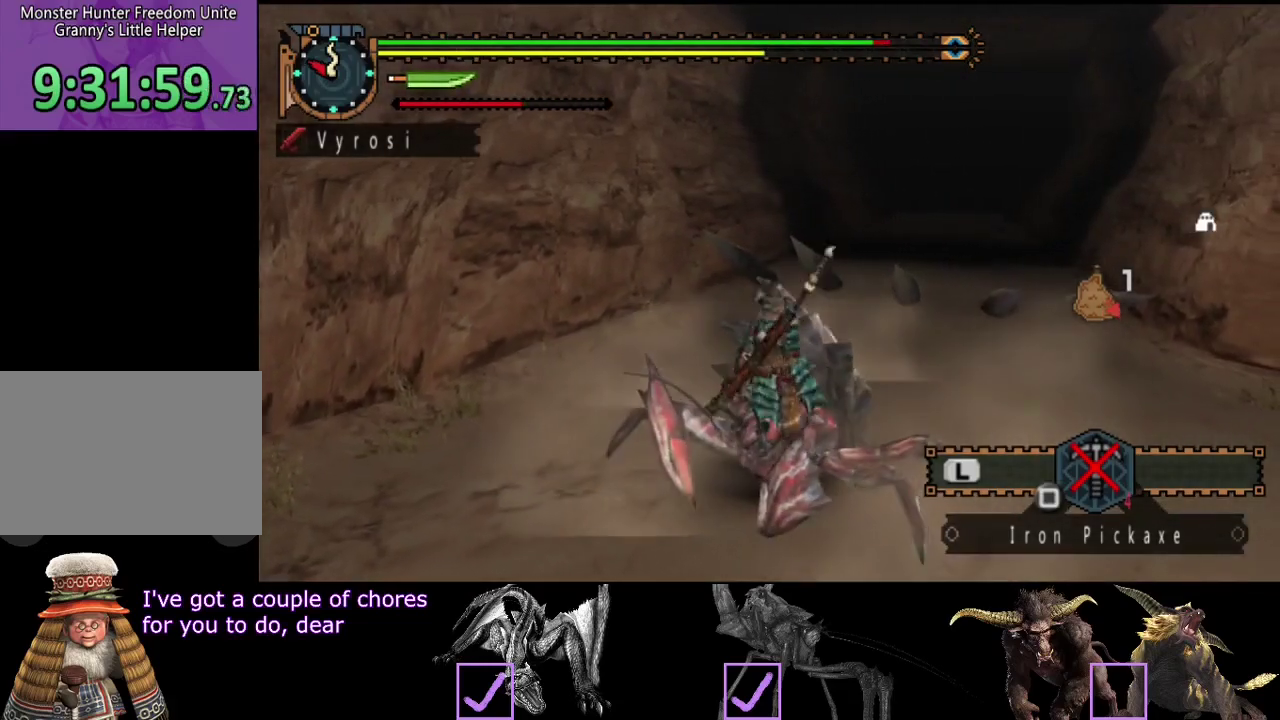
{"buttons": [], "left_stick": "center", "right_stick": "left", "events": [[417, "right_stick", "left"]]}
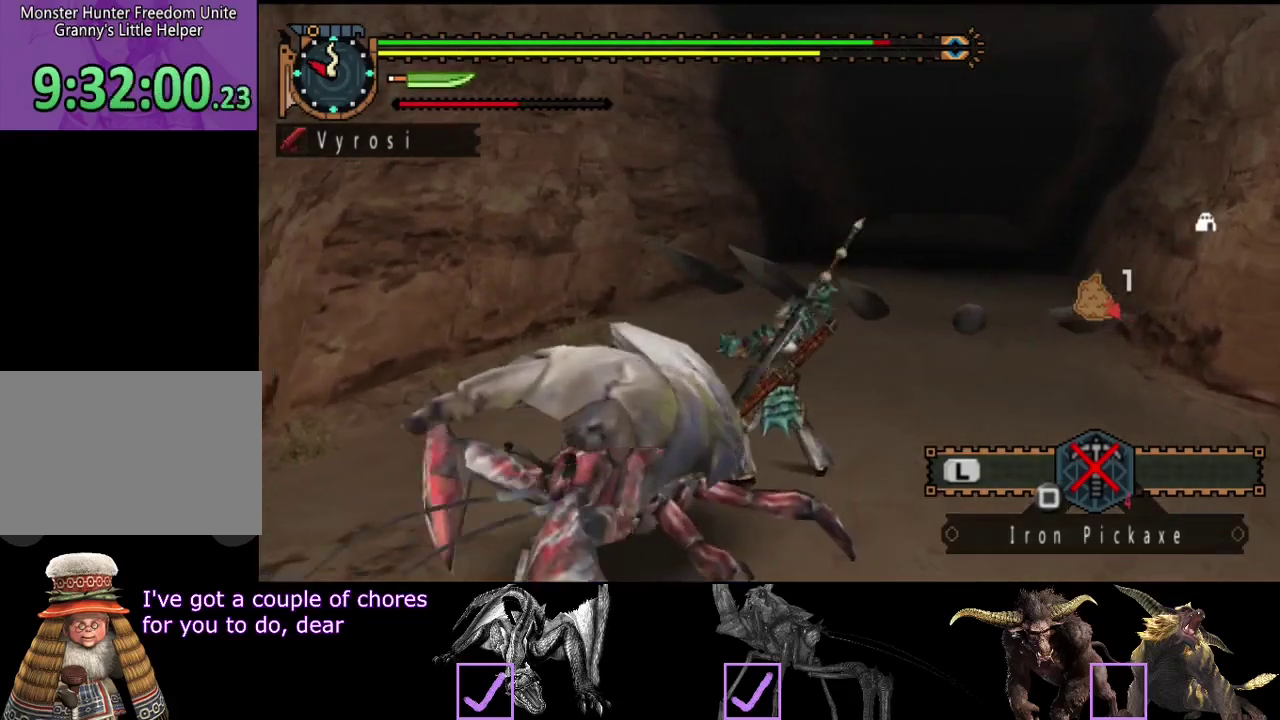
{"buttons": [], "left_stick": "center", "right_stick": "center", "events": [[233, "right_stick", "center"], [367, "left_stick", "right"], [500, "left_stick", "center"]]}
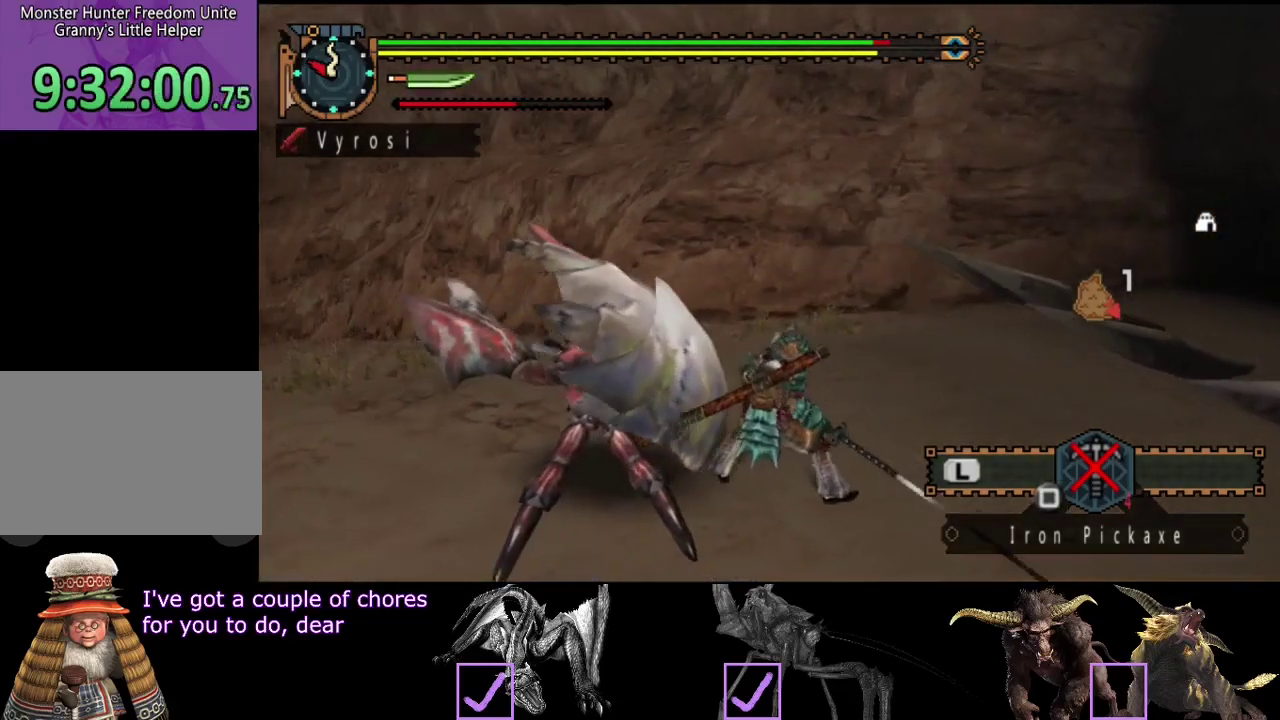
{"buttons": [], "left_stick": "left", "right_stick": "center", "events": [[250, "left_stick", "left"], [383, "CIRCLE", "down"], [483, "CIRCLE", "up"]]}
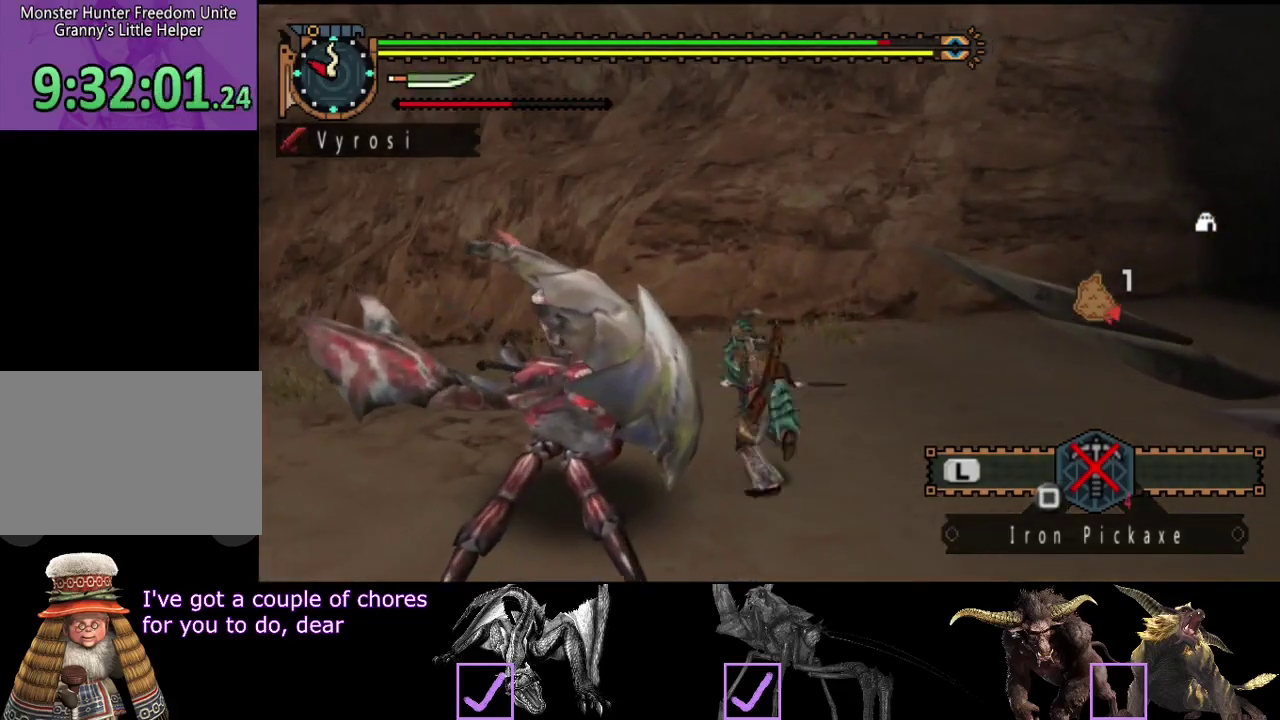
{"buttons": ["TRIANGLE"], "left_stick": "center", "right_stick": "left", "events": [[83, "left_stick", "center"], [283, "TRIANGLE", "down"], [350, "TRIANGLE", "up"], [383, "right_stick", "left"], [417, "TRIANGLE", "down"]]}
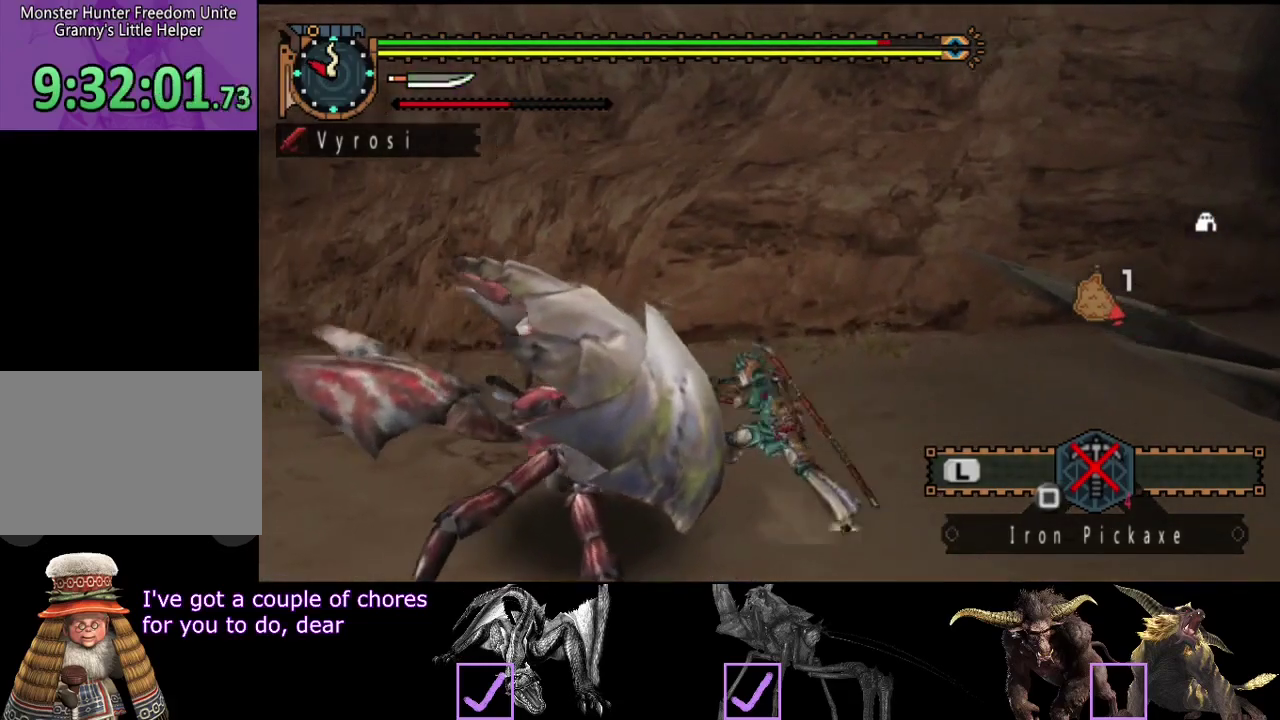
{"buttons": [], "left_stick": "left", "right_stick": "center", "events": [[17, "TRIANGLE", "up"], [83, "TRIANGLE", "down"], [133, "TRIANGLE", "up"], [200, "TRIANGLE", "down"], [267, "right_stick", "center"], [300, "TRIANGLE", "up"], [333, "left_stick", "left"], [433, "TRIANGLE", "down"], [500, "TRIANGLE", "up"]]}
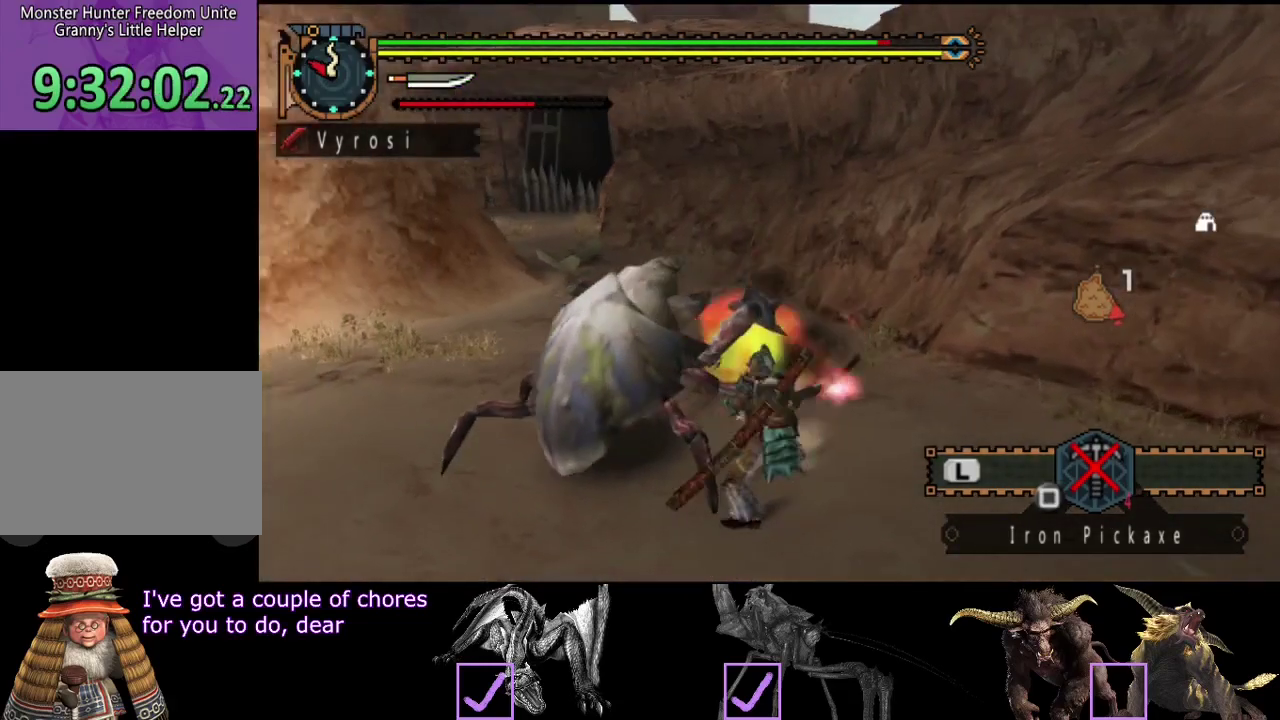
{"buttons": [], "left_stick": "left", "right_stick": "center", "events": [[67, "TRIANGLE", "down"], [133, "TRIANGLE", "up"], [200, "TRIANGLE", "down"], [333, "TRIANGLE", "up"]]}
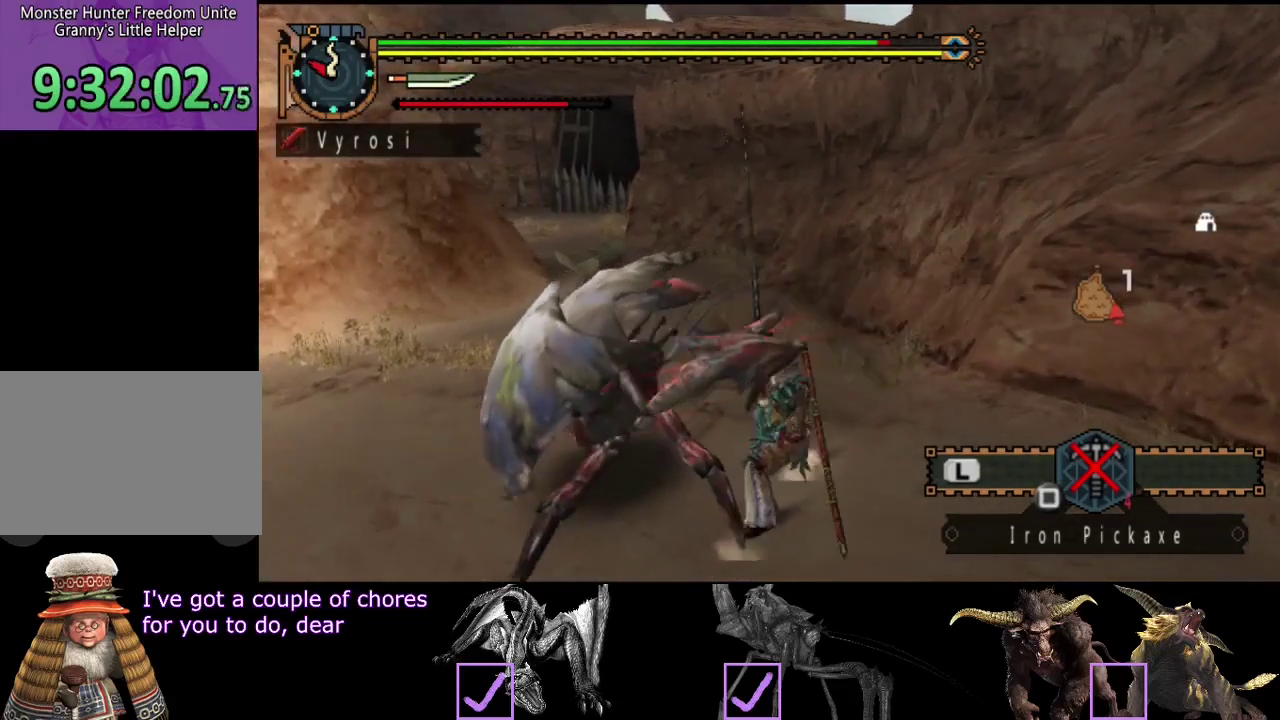
{"buttons": [], "left_stick": "center", "right_stick": "center", "events": [[67, "CIRCLE", "down"], [67, "TRIANGLE", "down"], [200, "left_stick", "center"], [333, "CIRCLE", "up"], [333, "TRIANGLE", "up"], [400, "CIRCLE", "down"], [400, "TRIANGLE", "down"], [483, "CIRCLE", "up"], [483, "TRIANGLE", "up"]]}
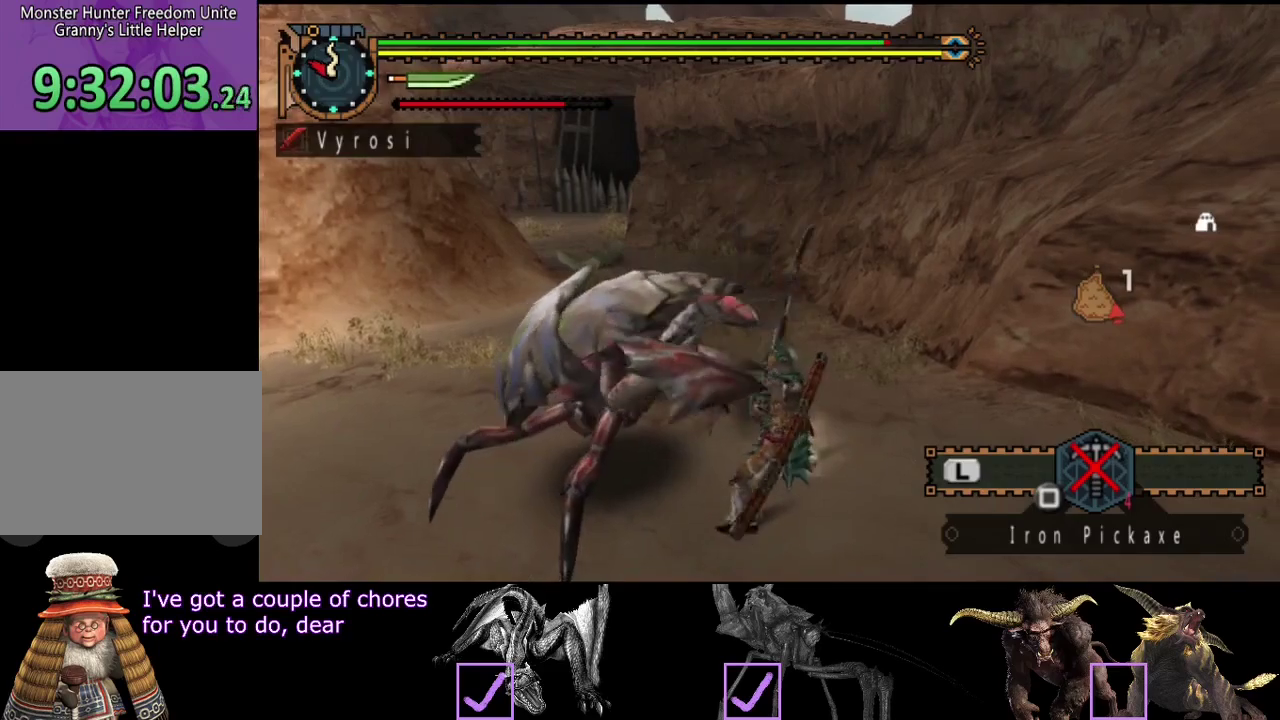
{"buttons": [], "left_stick": "center", "right_stick": "left", "events": [[50, "CIRCLE", "down"], [50, "TRIANGLE", "down"], [117, "TRIANGLE", "up"], [150, "CIRCLE", "up"], [350, "right_stick", "left"]]}
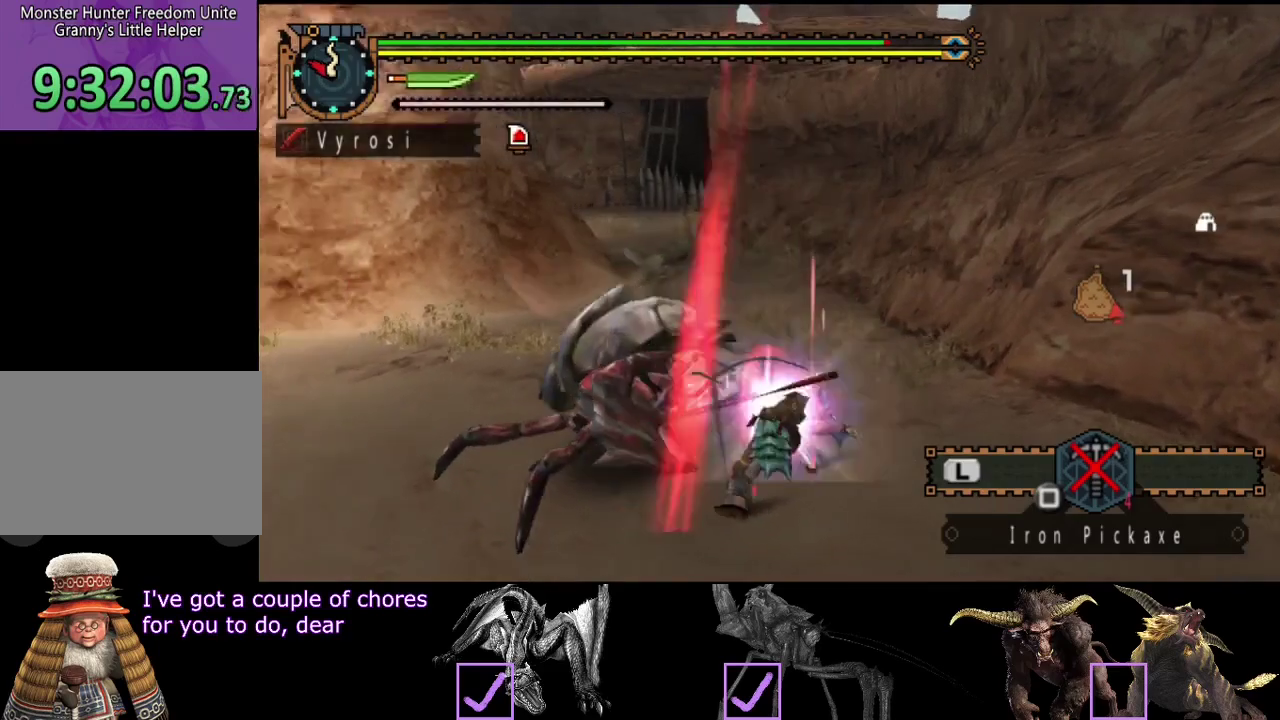
{"buttons": [], "left_stick": "center", "right_stick": "left", "events": [[83, "right_stick", "center"], [350, "right_stick", "left"]]}
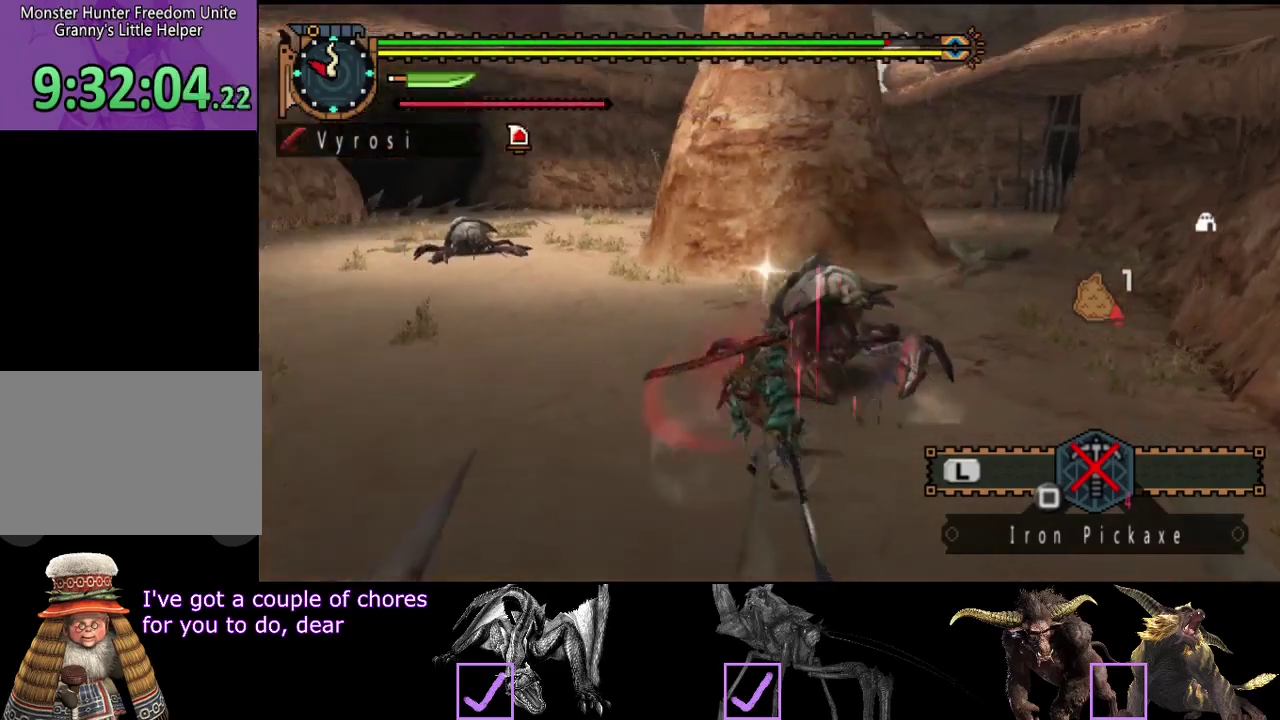
{"buttons": [], "left_stick": "up-left", "right_stick": "center", "events": [[17, "right_stick", "center"], [400, "left_stick", "up-left"]]}
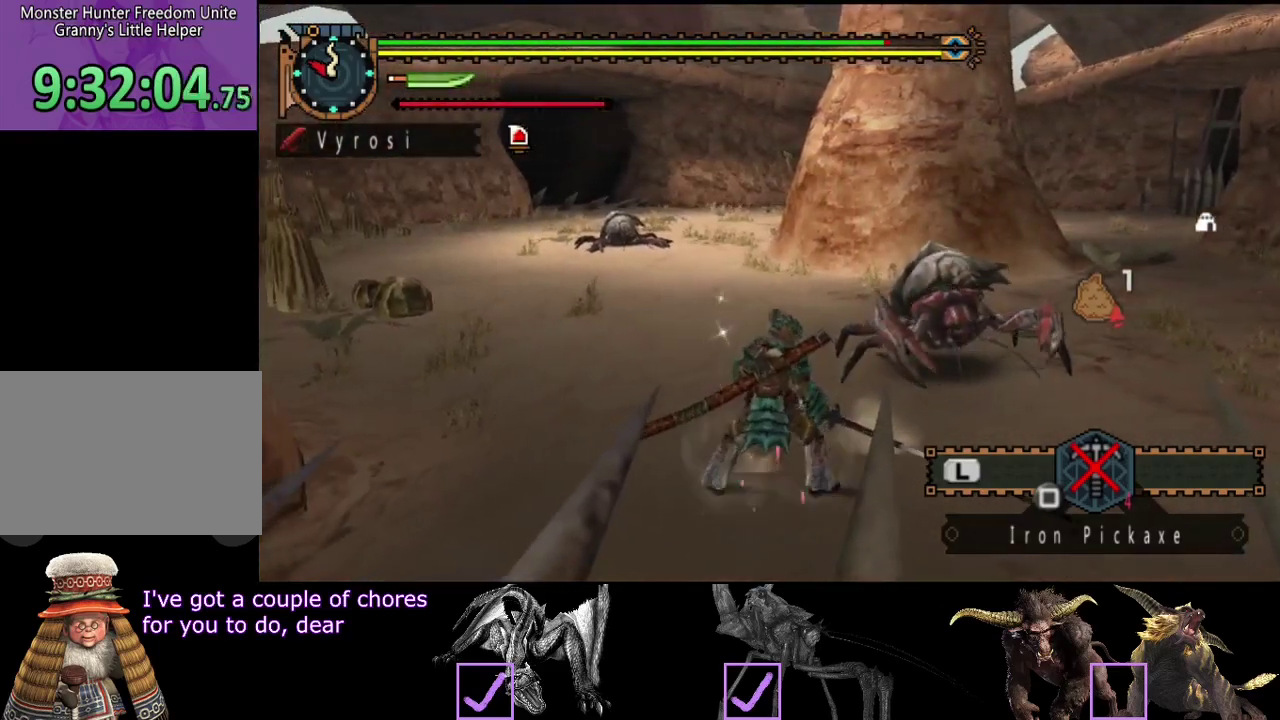
{"buttons": [], "left_stick": "center", "right_stick": "center", "events": [[200, "SQUARE", "down"], [267, "SQUARE", "up"], [367, "SQUARE", "down"], [433, "SQUARE", "up"], [467, "left_stick", "center"]]}
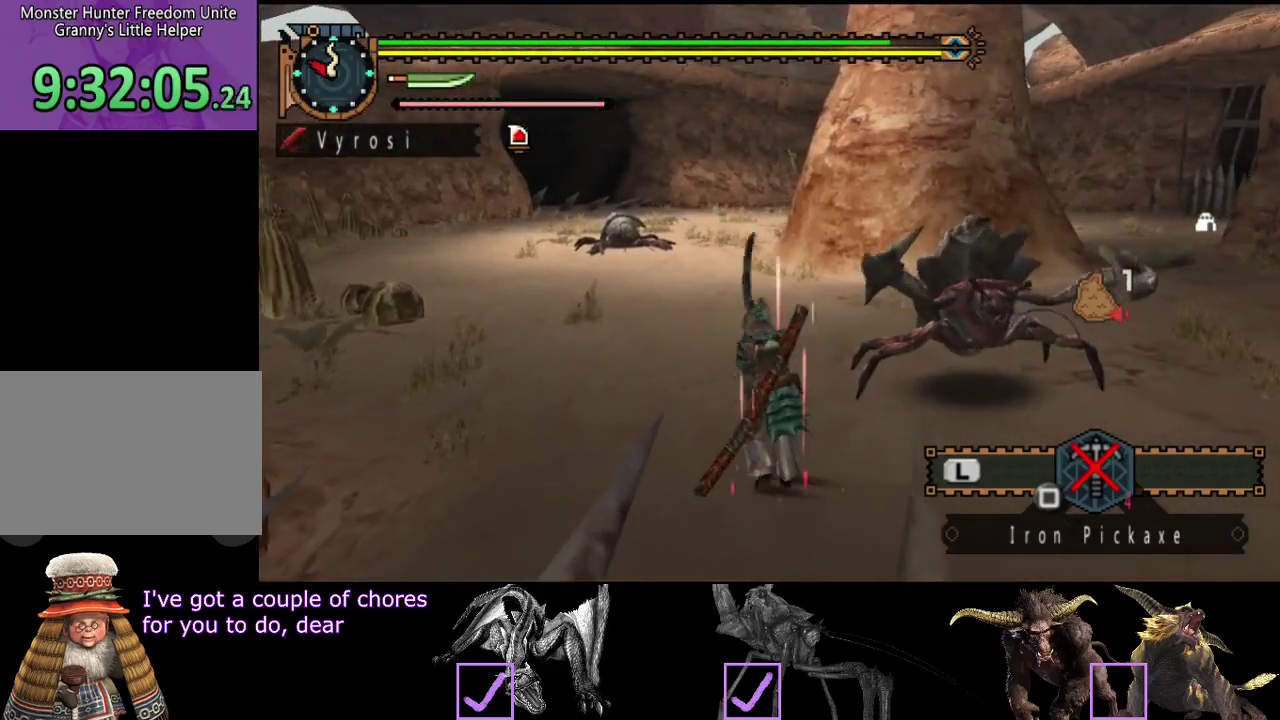
{"buttons": [], "left_stick": "up", "right_stick": "center", "events": [[333, "left_stick", "up"]]}
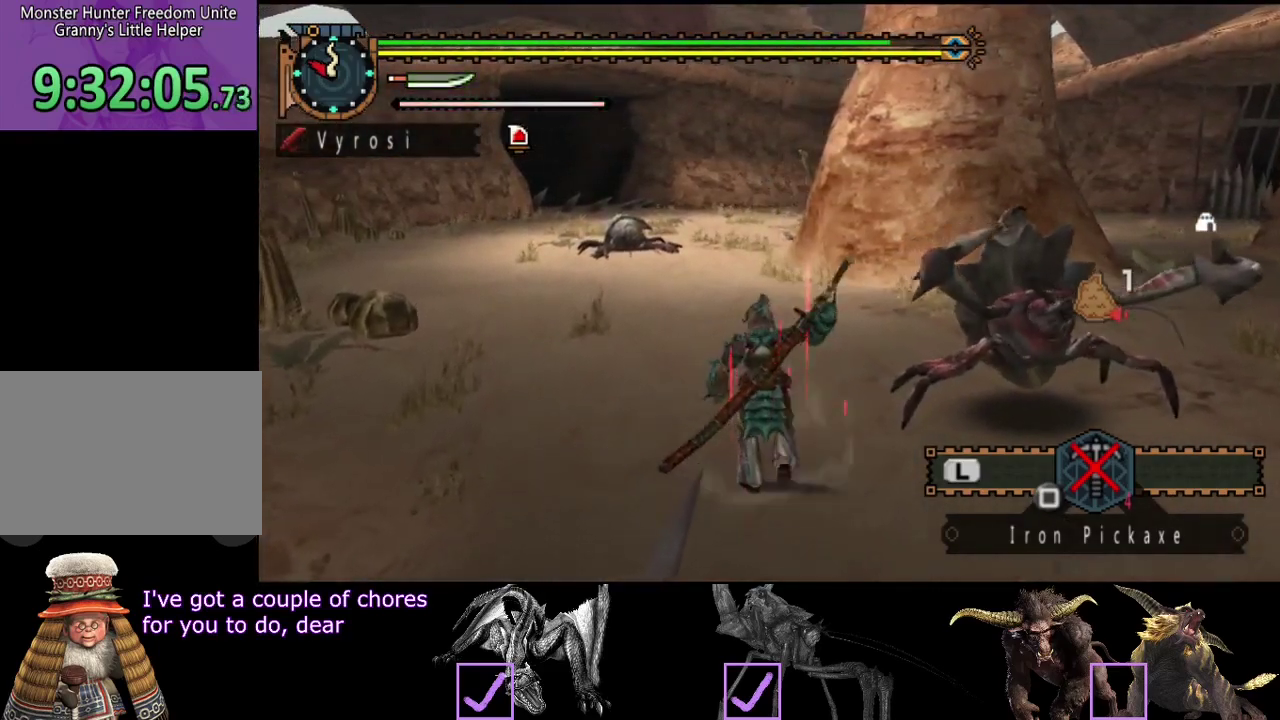
{"buttons": [], "left_stick": "up", "right_stick": "center", "events": [[17, "right_stick", "left"], [183, "right_stick", "center"]]}
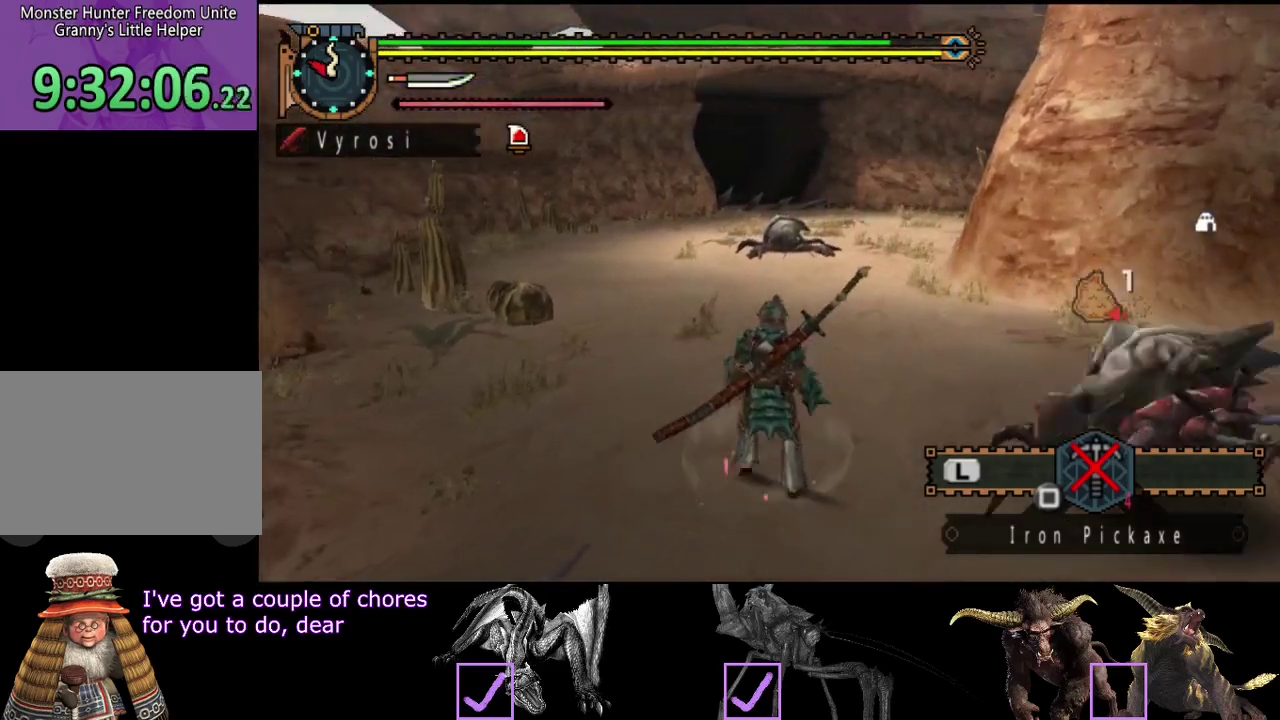
{"buttons": [], "left_stick": "up", "right_stick": "center", "events": []}
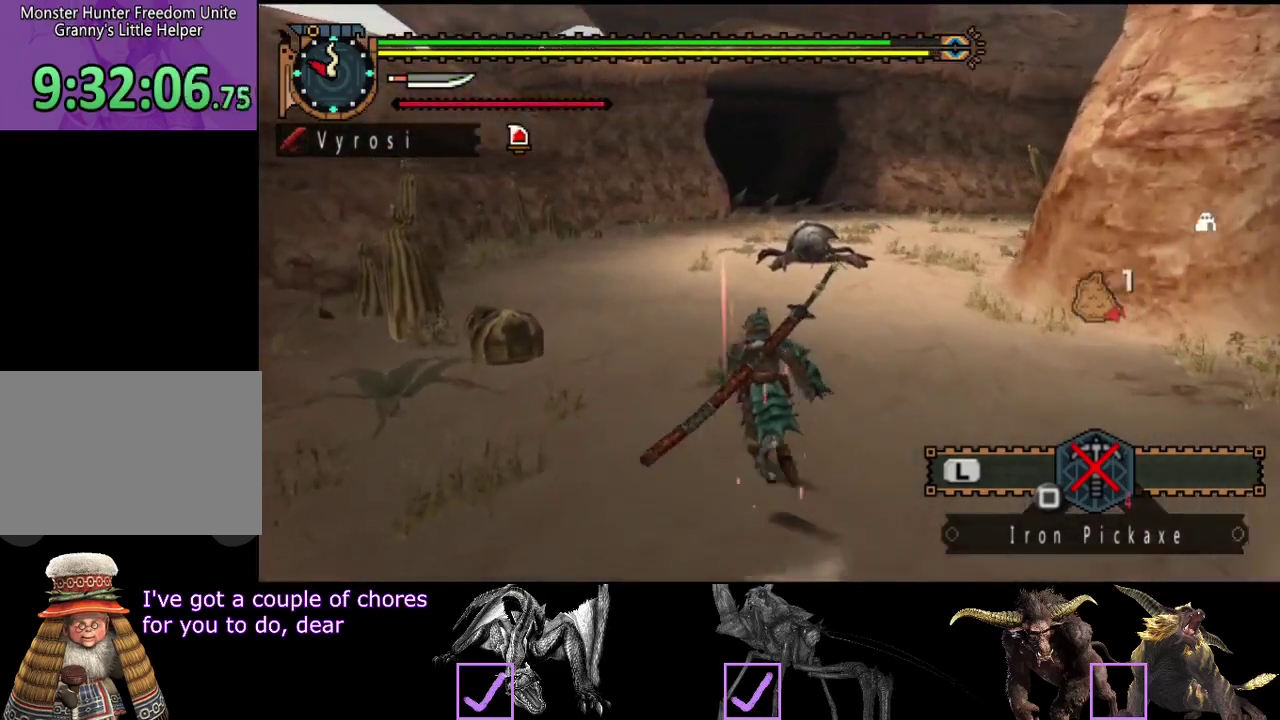
{"buttons": [], "left_stick": "up", "right_stick": "center", "events": [[233, "right_stick", "right"], [400, "right_stick", "center"]]}
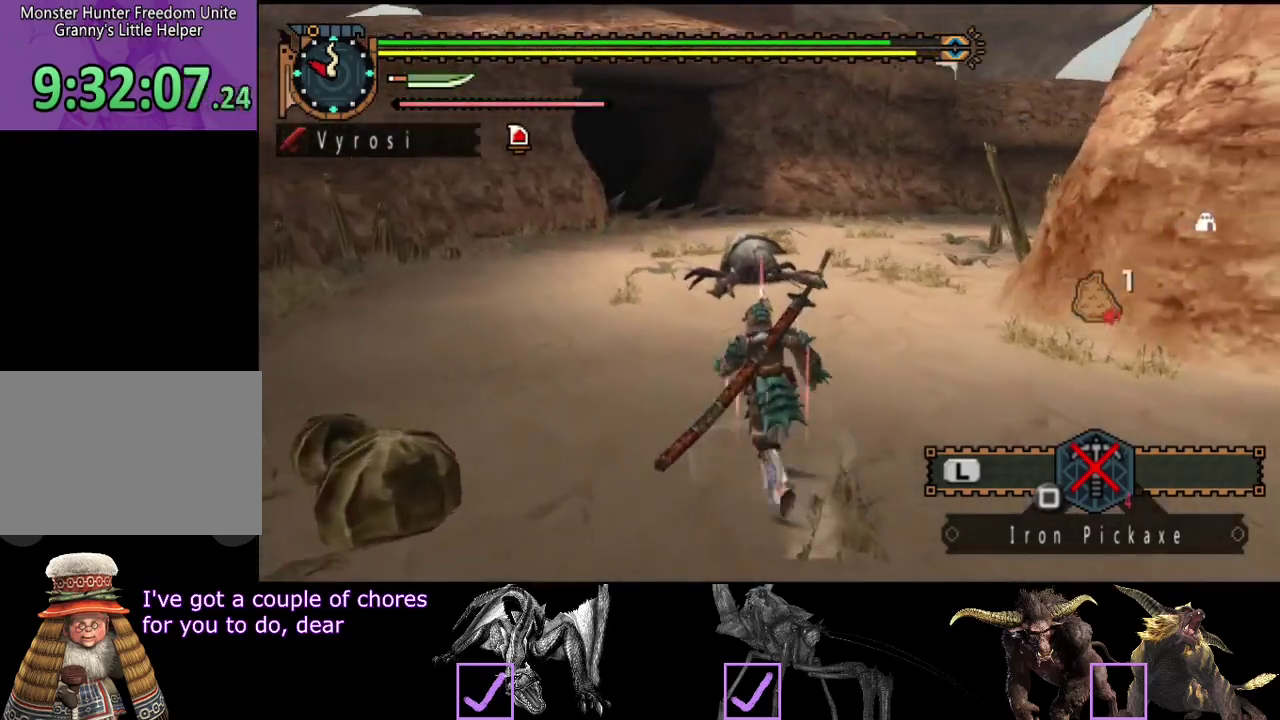
{"buttons": [], "left_stick": "up-left", "right_stick": "right", "events": [[317, "left_stick", "up-left"], [367, "right_stick", "right"]]}
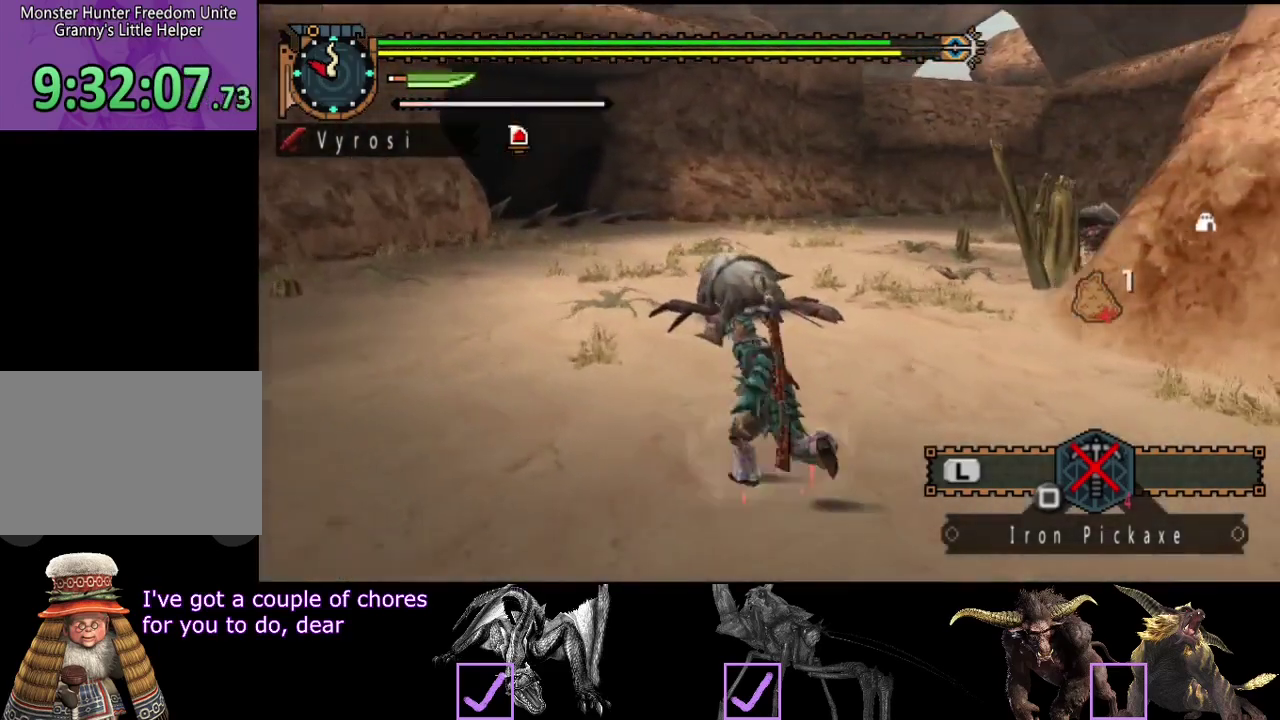
{"buttons": [], "left_stick": "up-left", "right_stick": "center", "events": [[100, "right_stick", "center"]]}
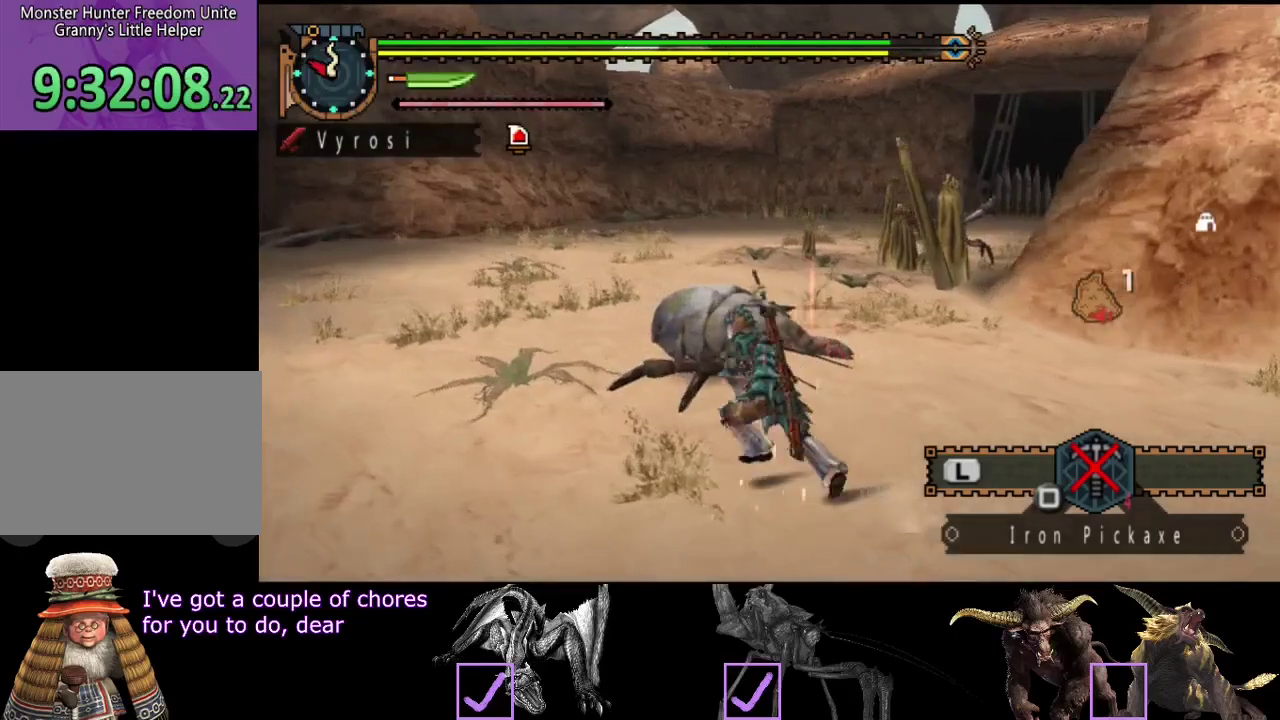
{"buttons": [], "left_stick": "up", "right_stick": "center", "events": [[50, "right_stick", "right"], [217, "left_stick", "up"], [250, "right_stick", "center"]]}